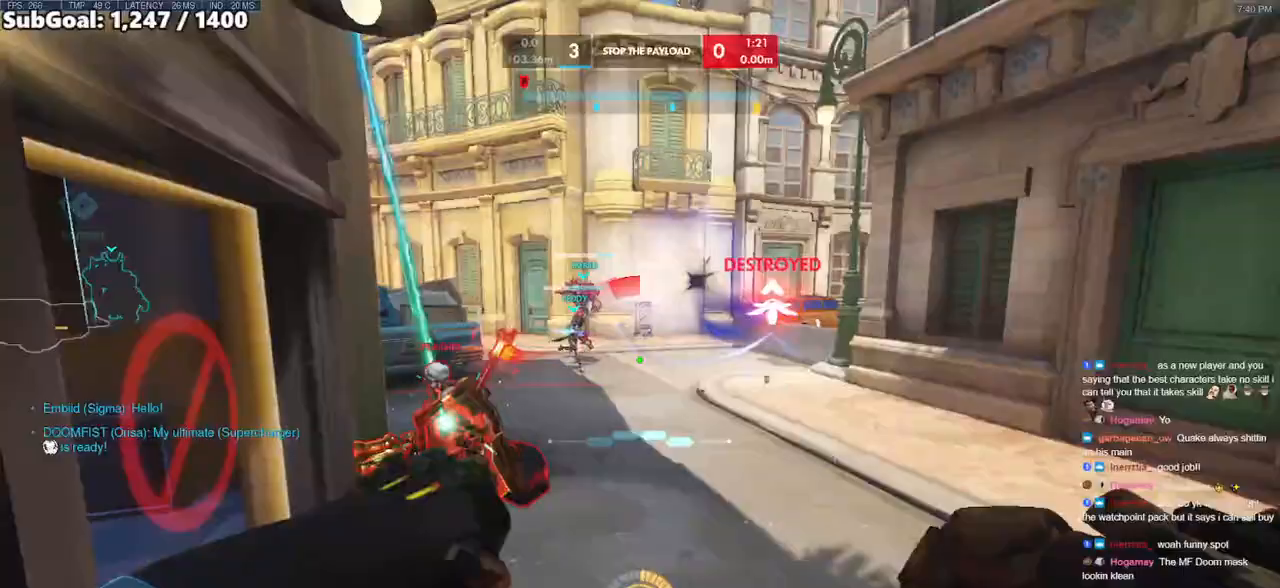
Gameplay with keyboard and mouse; each line is a JSON object with the keys and mouse buttons held at the frame after it. "events" lists presses ("down") and releases ("up") of "a", "ctrl", "d", "e", "f", "melee", "q", "r", "s", "shift", "space", "w", "mouse_left" and "mouse_right" between this image and that frame as [ms after this image, input, new state], when the widget could be followed in between. "mouse_left", "mouse_right" = the "left", "right" buttons of the "mouse" list. No other keys are recorded. Mouse movement is not recorded. Key names are as the overlay labels them; some are game actions (e.g. jump) rather than physical keys.
{"keys": ["s", "space"], "mouse": ["left"], "events": [[117, "mouse_left", "down"], [217, "d", "up"], [300, "mouse_left", "up"], [500, "mouse_left", "down"], [500, "space", "down"]]}
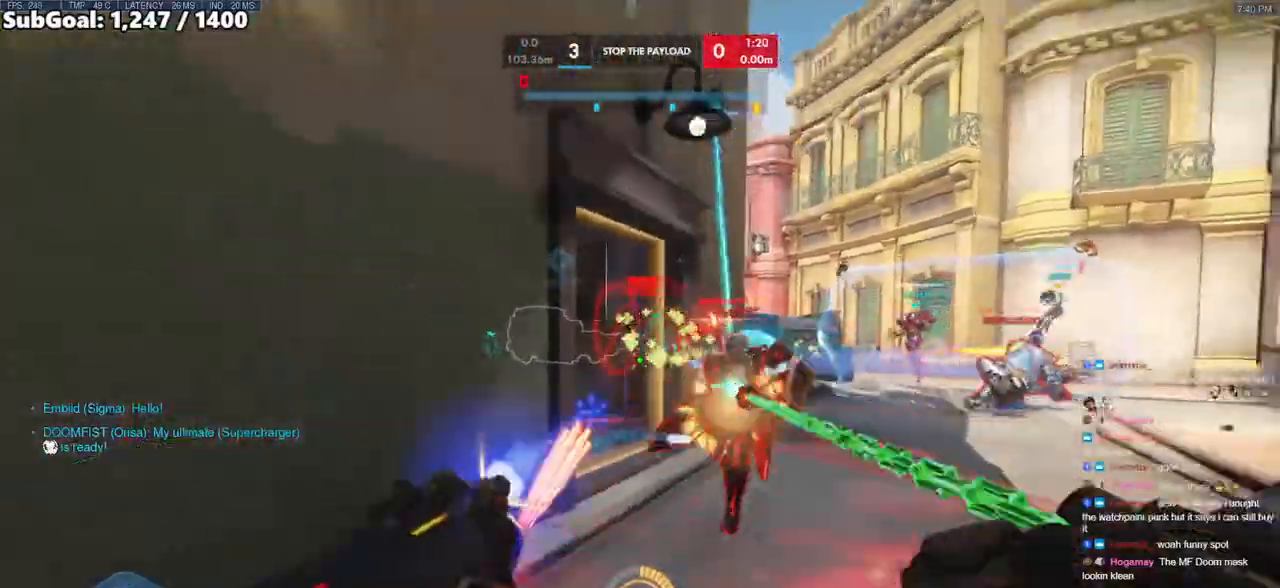
{"keys": ["a", "f", "s"], "mouse": [], "events": [[183, "mouse_left", "up"], [183, "space", "up"], [233, "a", "down"], [233, "f", "down"], [283, "a", "up"], [367, "a", "down"]]}
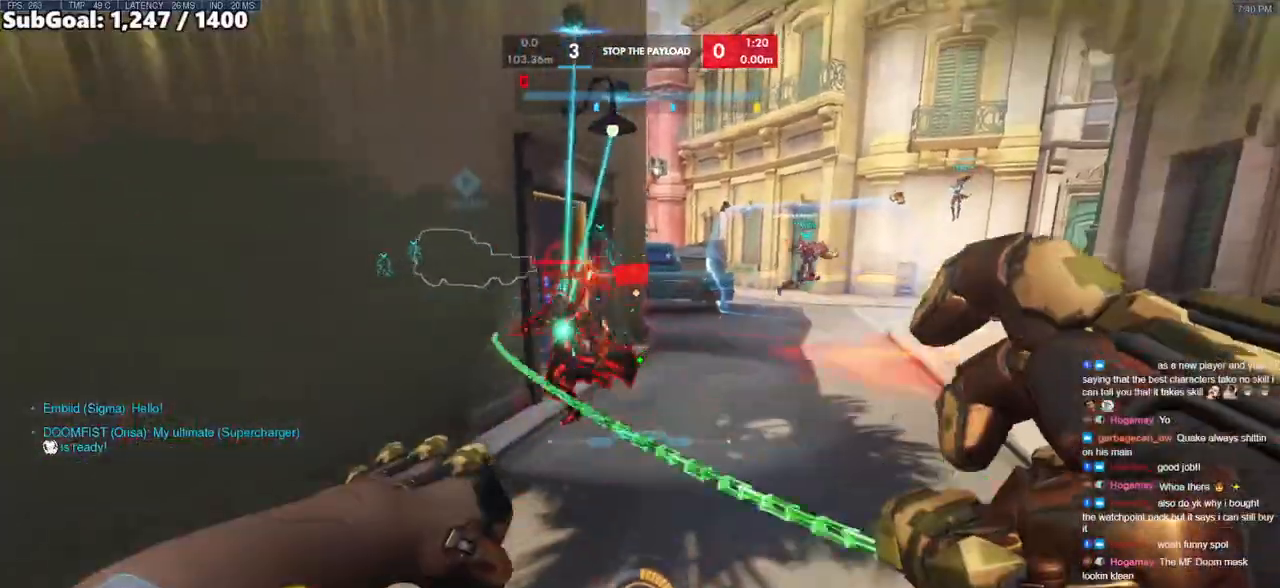
{"keys": ["f", "s"], "mouse": ["left"], "events": [[150, "mouse_left", "down"], [333, "mouse_left", "up"], [433, "a", "up"], [433, "mouse_left", "down"]]}
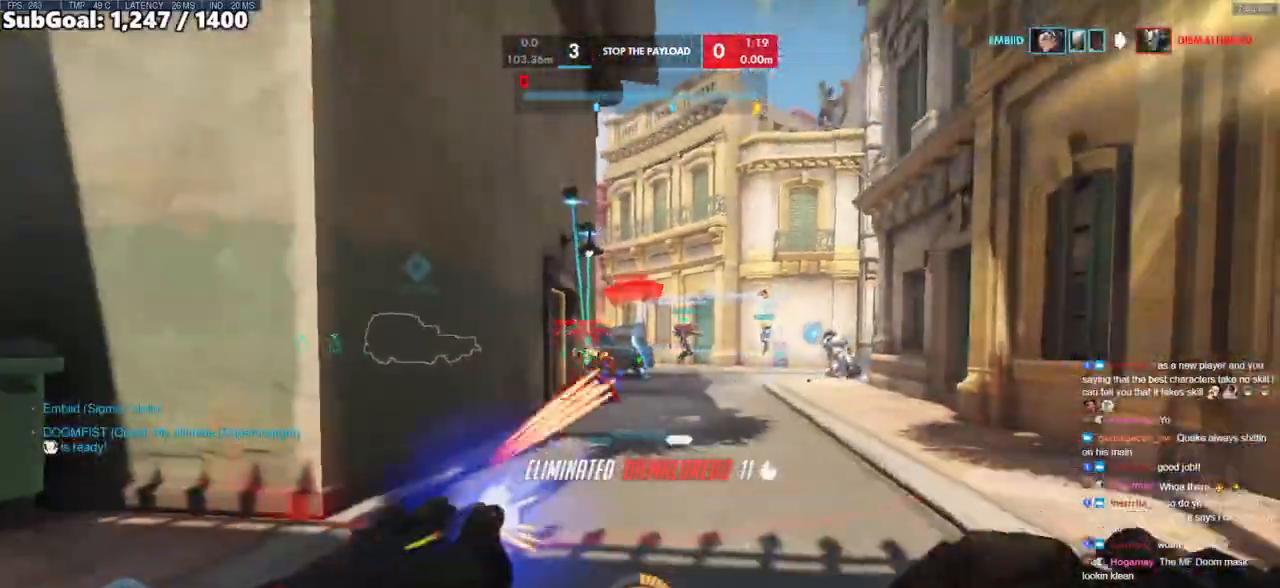
{"keys": ["a", "space", "w"], "mouse": [], "events": [[83, "mouse_left", "up"], [117, "a", "down"], [167, "f", "up"], [217, "s", "up"], [450, "space", "down"], [450, "w", "down"]]}
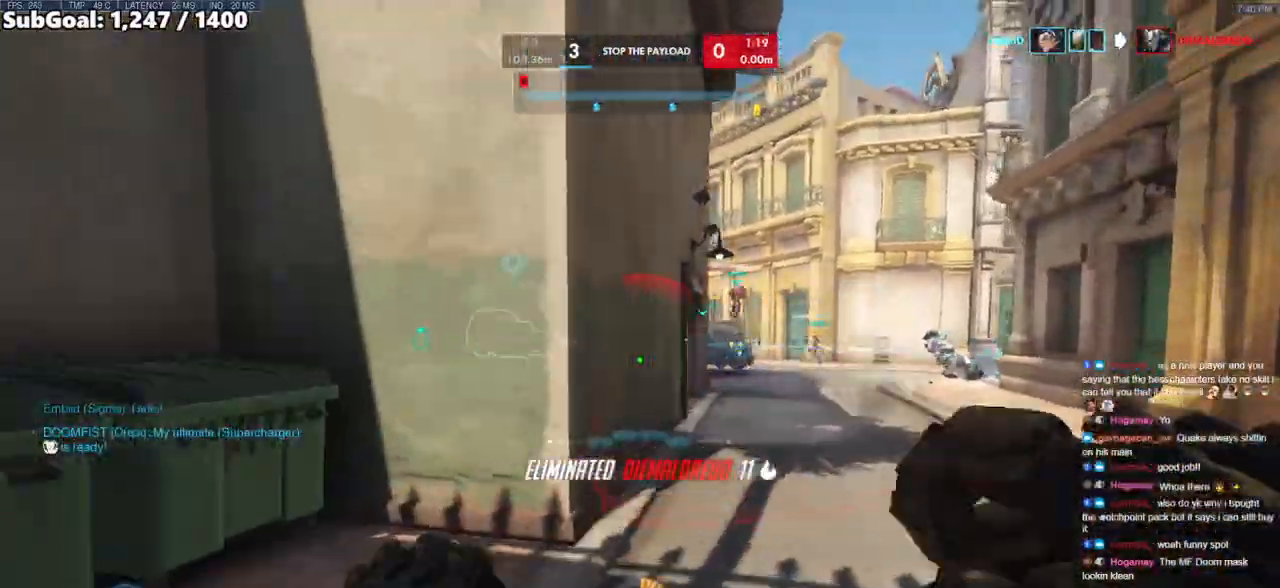
{"keys": ["a", "w"], "mouse": [], "events": [[83, "space", "up"]]}
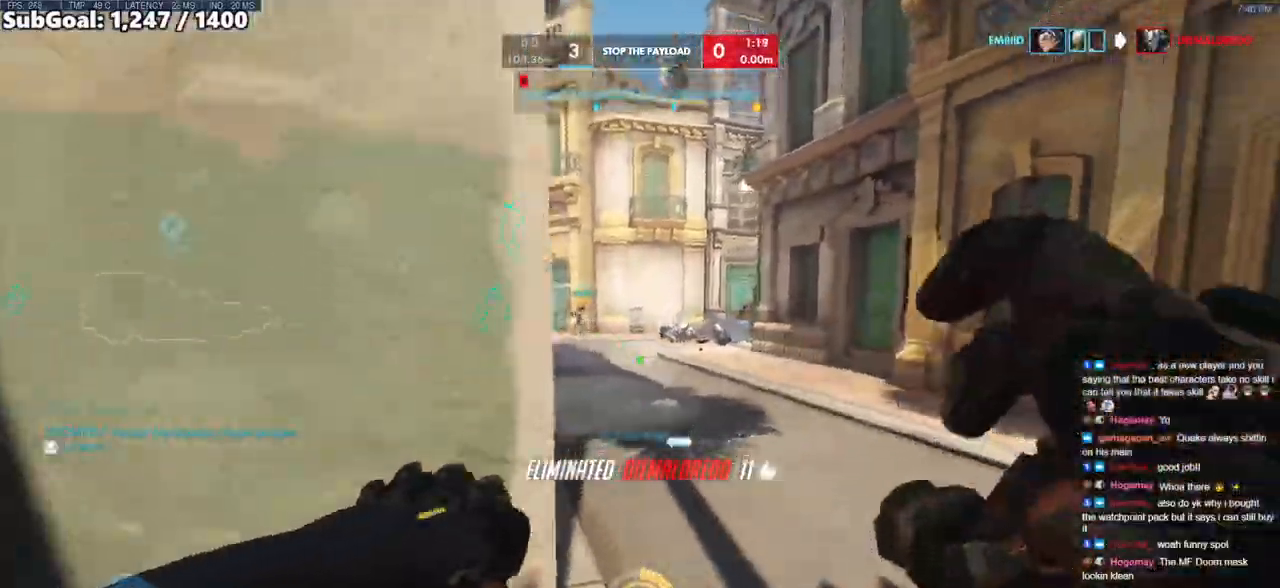
{"keys": ["a", "s"], "mouse": [], "events": [[100, "w", "up"], [200, "space", "down"], [250, "s", "down"], [333, "space", "up"]]}
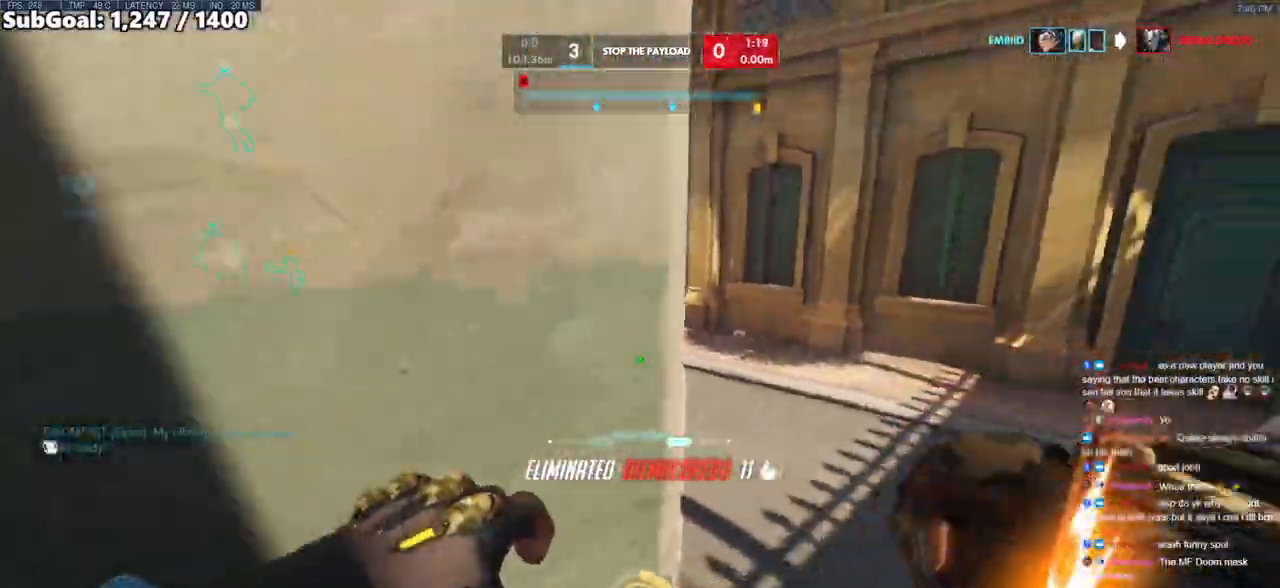
{"keys": ["d", "s", "space"], "mouse": [], "events": [[167, "a", "up"], [167, "s", "up"], [300, "d", "down"], [350, "space", "down"], [450, "s", "down"]]}
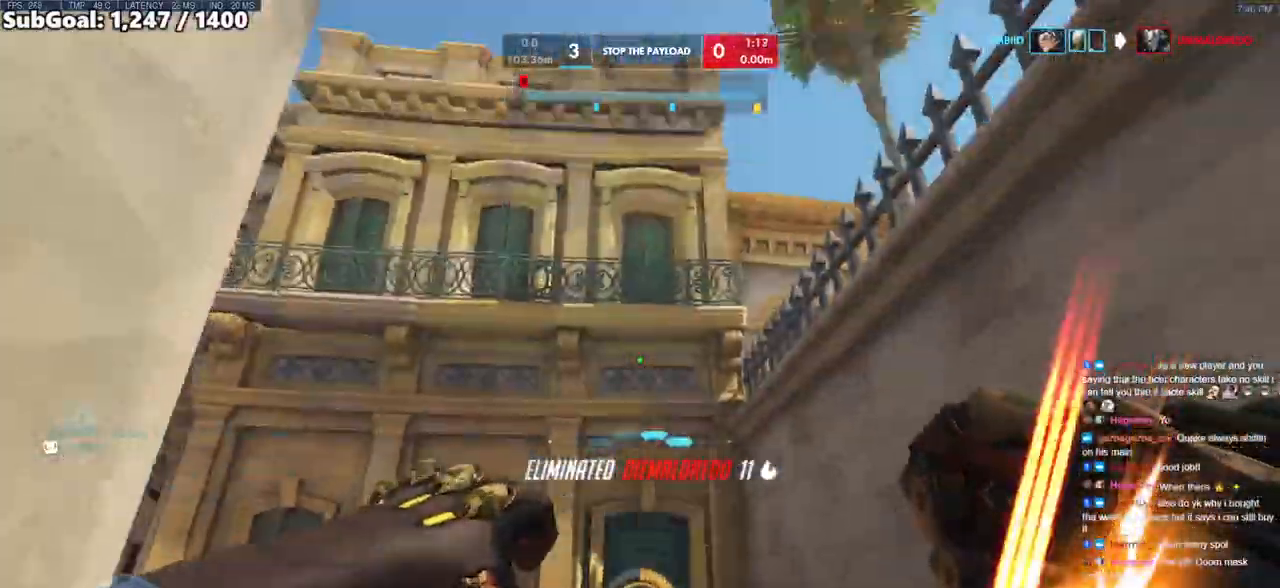
{"keys": ["d"], "mouse": ["right"], "events": [[33, "space", "up"], [83, "s", "up"], [133, "shift", "down"], [367, "mouse_right", "down"], [367, "shift", "up"]]}
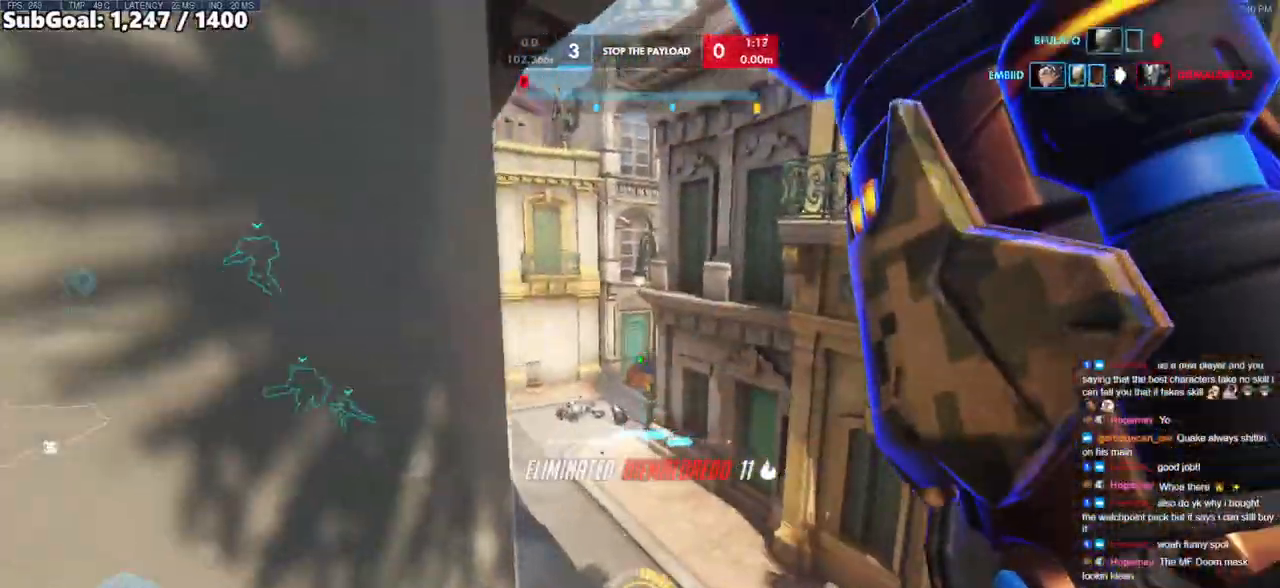
{"keys": ["d", "w"], "mouse": ["right"], "events": [[150, "w", "down"]]}
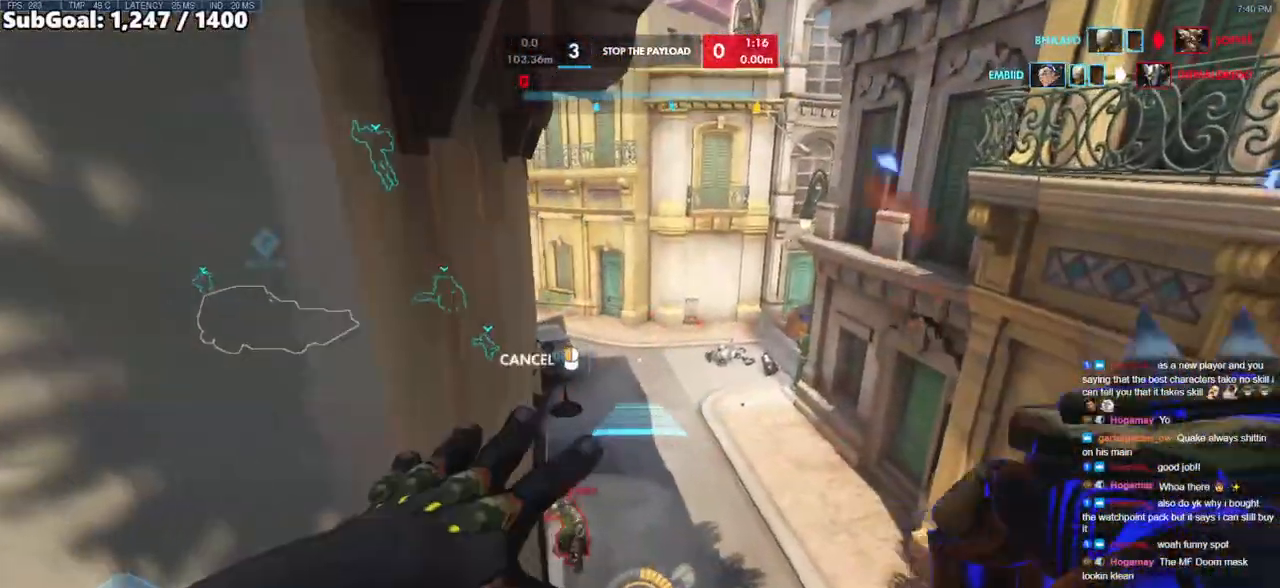
{"keys": ["d", "w"], "mouse": [], "events": [[167, "d", "up"], [167, "mouse_right", "up"], [317, "space", "down"], [400, "d", "down"], [400, "space", "up"]]}
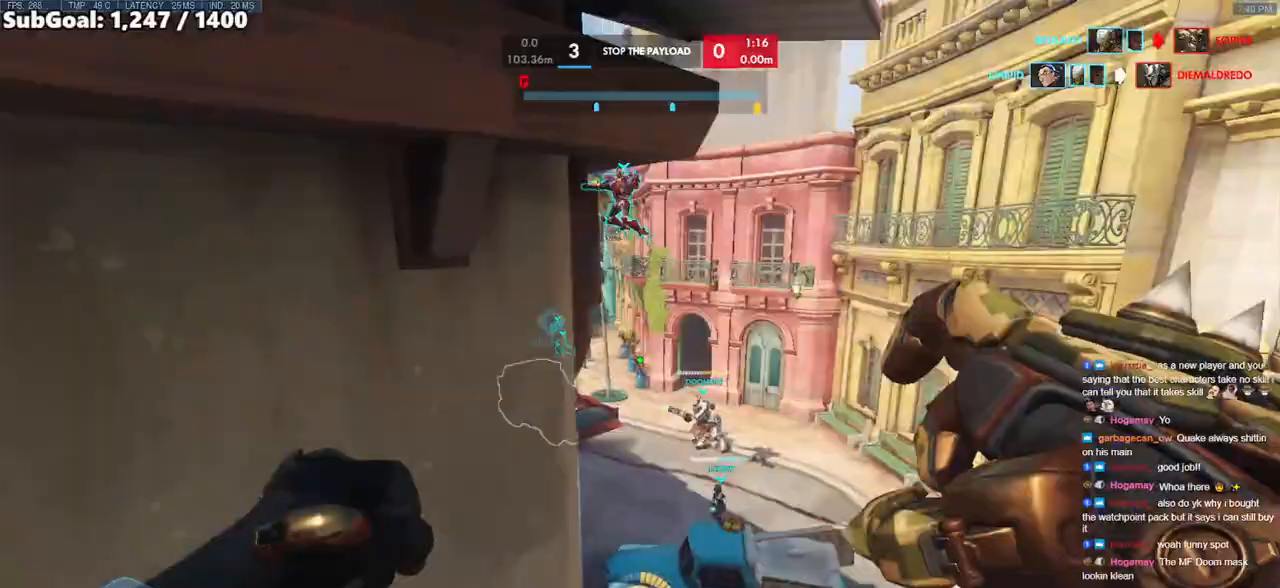
{"keys": ["e", "w"], "mouse": [], "events": [[83, "d", "up"], [317, "e", "down"], [417, "e", "up"], [467, "e", "down"]]}
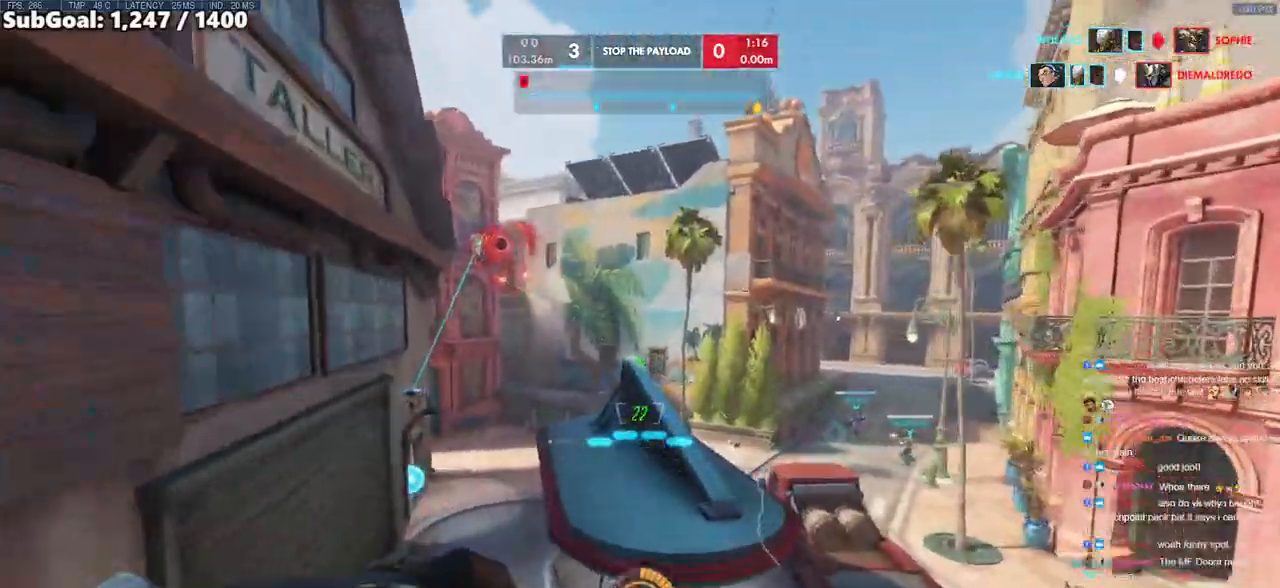
{"keys": ["d"], "mouse": [], "events": [[67, "e", "up"], [383, "d", "down"], [383, "w", "up"]]}
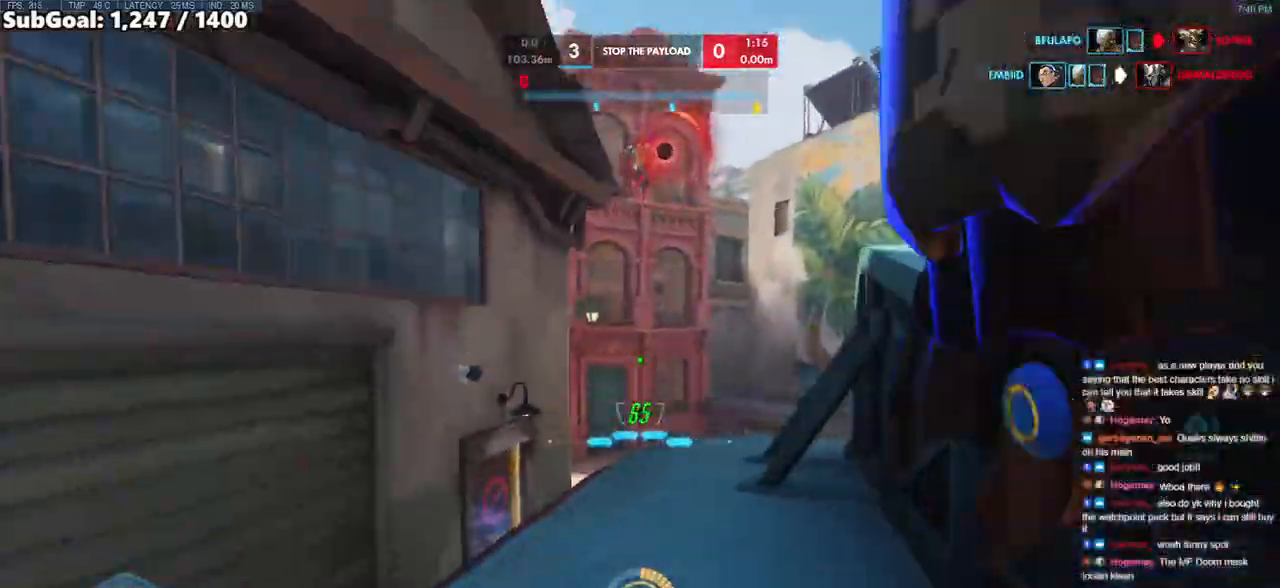
{"keys": ["d", "w"], "mouse": [], "events": [[83, "space", "down"], [267, "space", "up"], [450, "w", "down"]]}
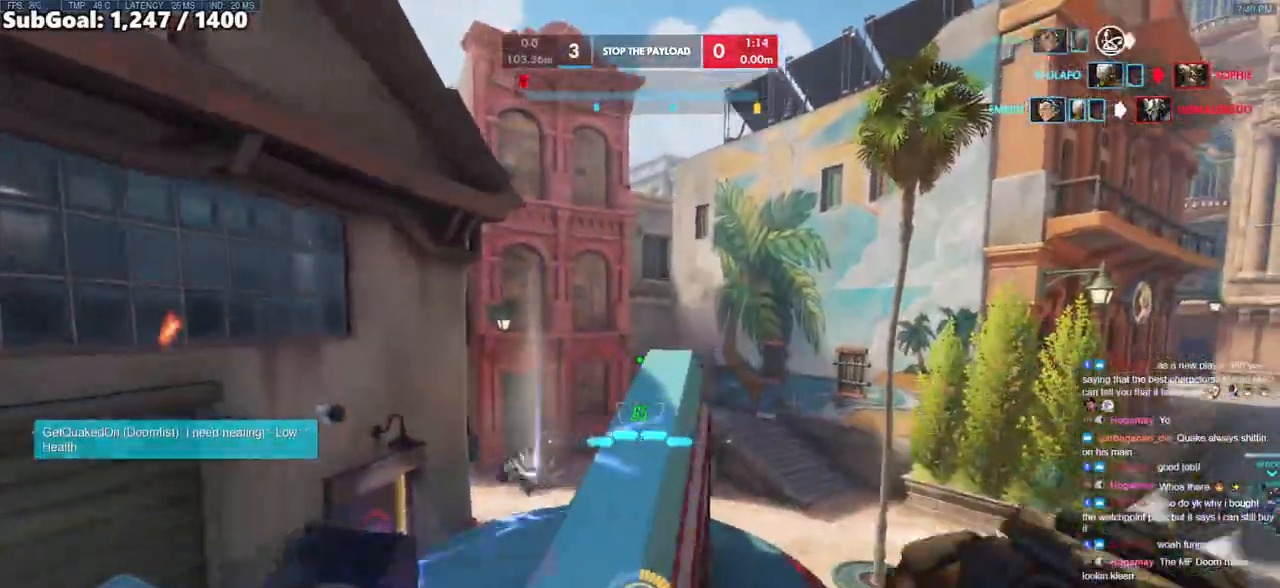
{"keys": ["w"], "mouse": [], "events": [[183, "d", "up"]]}
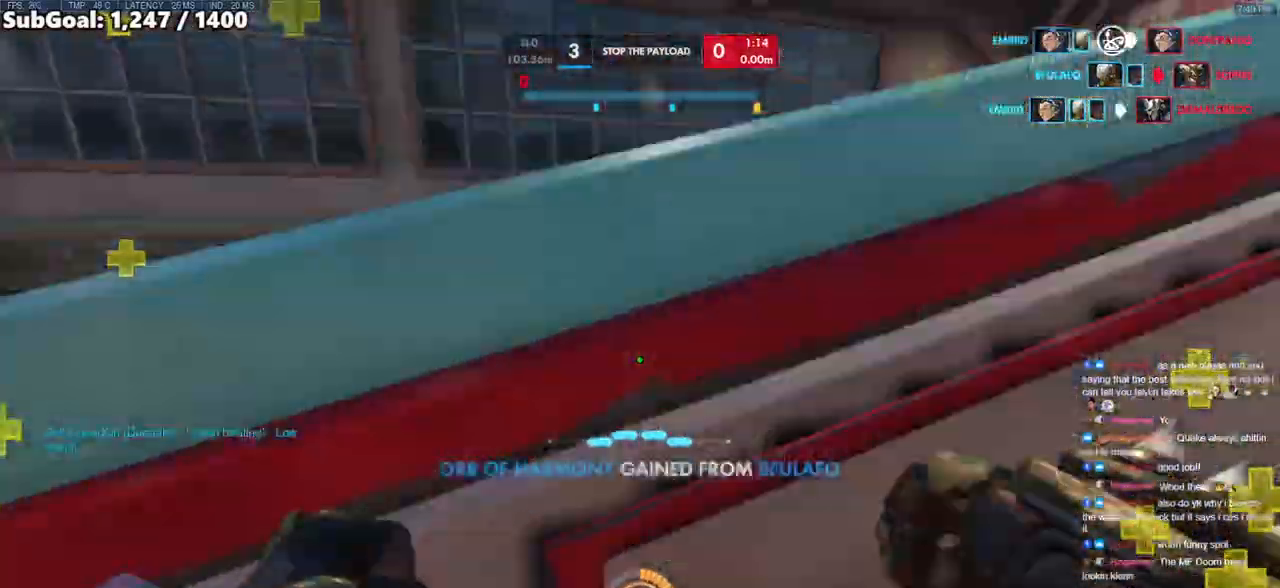
{"keys": ["space", "w"], "mouse": [], "events": [[17, "d", "down"], [100, "a", "down"], [100, "d", "up"], [333, "a", "up"], [383, "space", "down"]]}
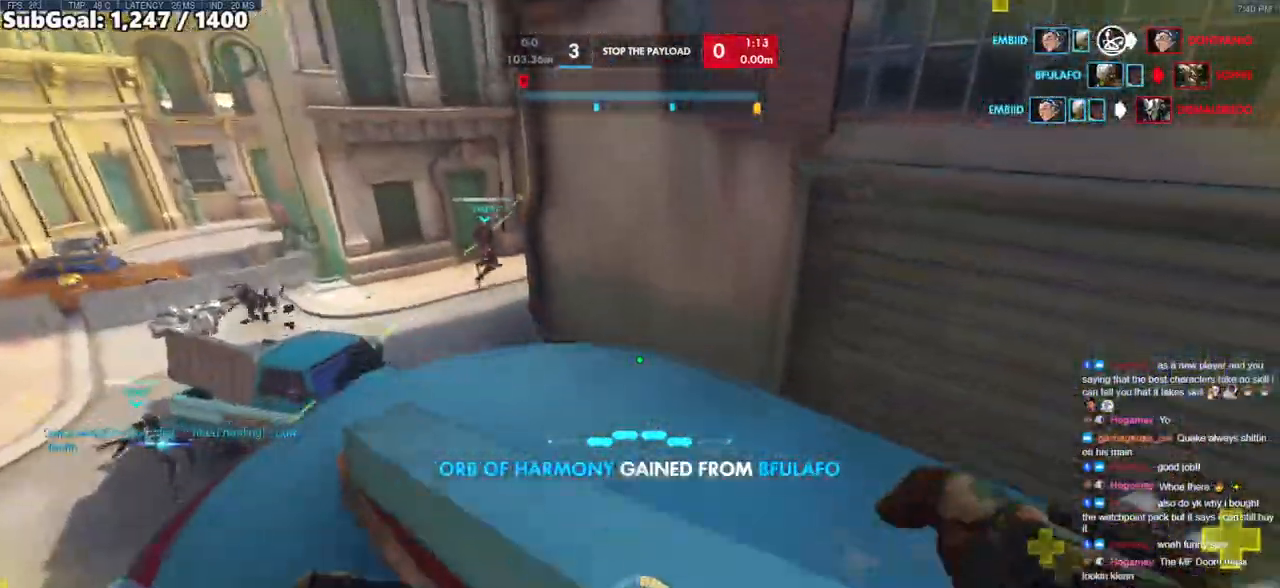
{"keys": ["d", "w"], "mouse": [], "events": [[33, "space", "up"], [350, "d", "down"]]}
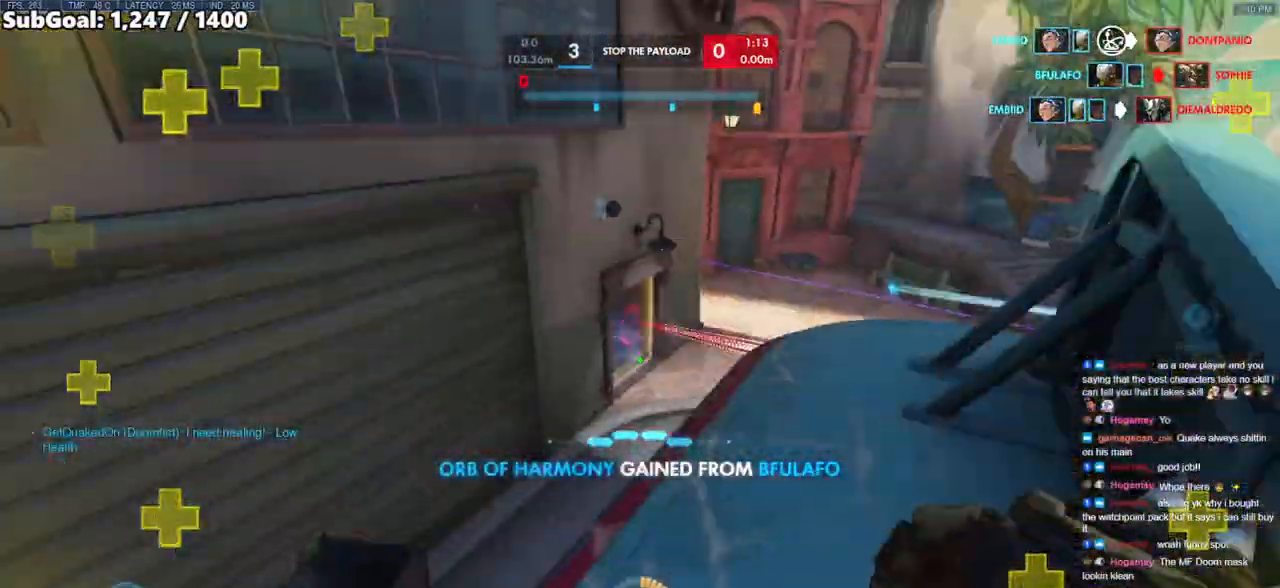
{"keys": ["d"], "mouse": [], "events": [[50, "d", "up"], [133, "d", "down"], [183, "w", "up"], [233, "s", "down"], [283, "d", "up"], [317, "mouse_left", "down"], [367, "d", "down"], [417, "s", "up"], [467, "mouse_left", "up"]]}
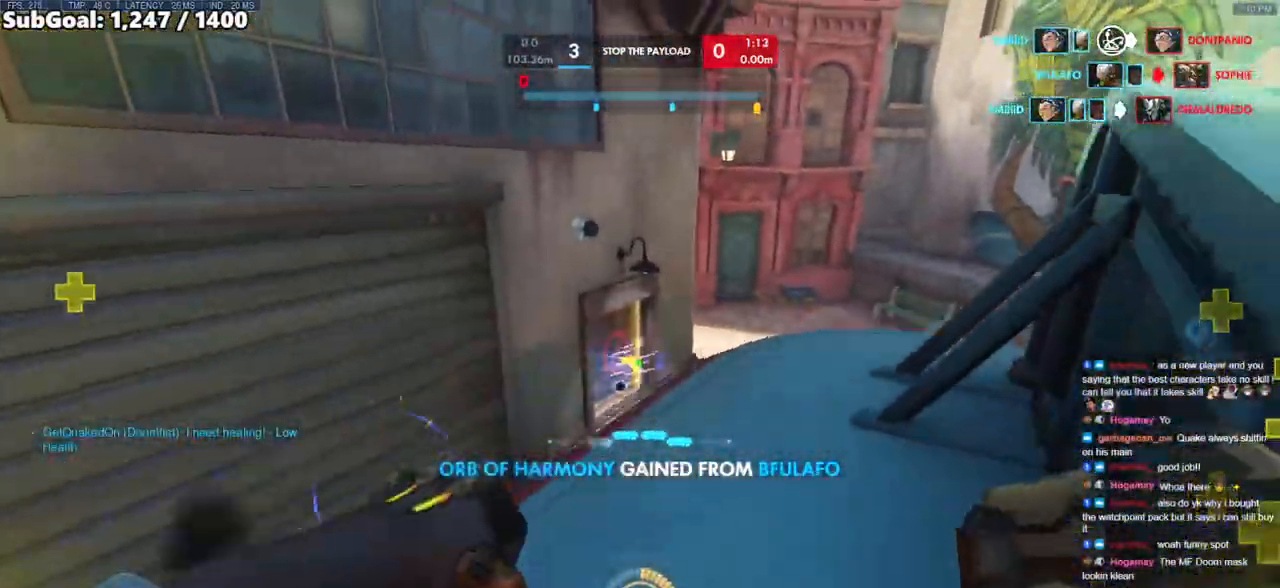
{"keys": ["d"], "mouse": [], "events": [[17, "space", "down"], [50, "w", "down"], [200, "w", "up"], [250, "space", "up"]]}
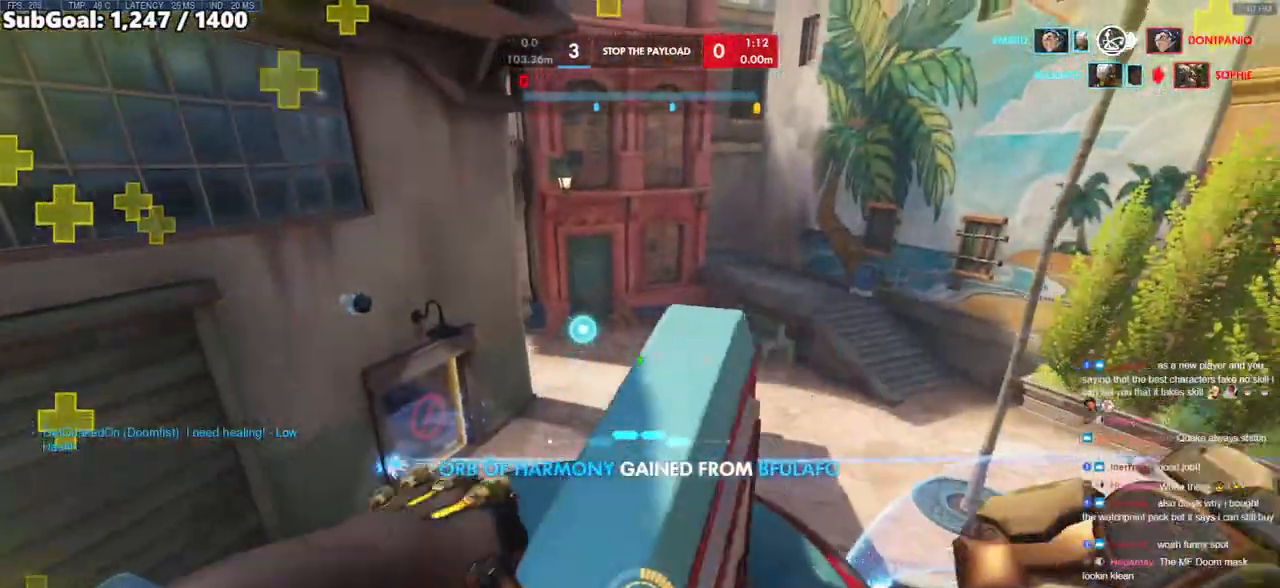
{"keys": ["a", "d", "w"], "mouse": ["right"], "events": [[83, "a", "down"], [83, "w", "down"], [117, "d", "up"], [350, "mouse_right", "down"], [500, "d", "down"]]}
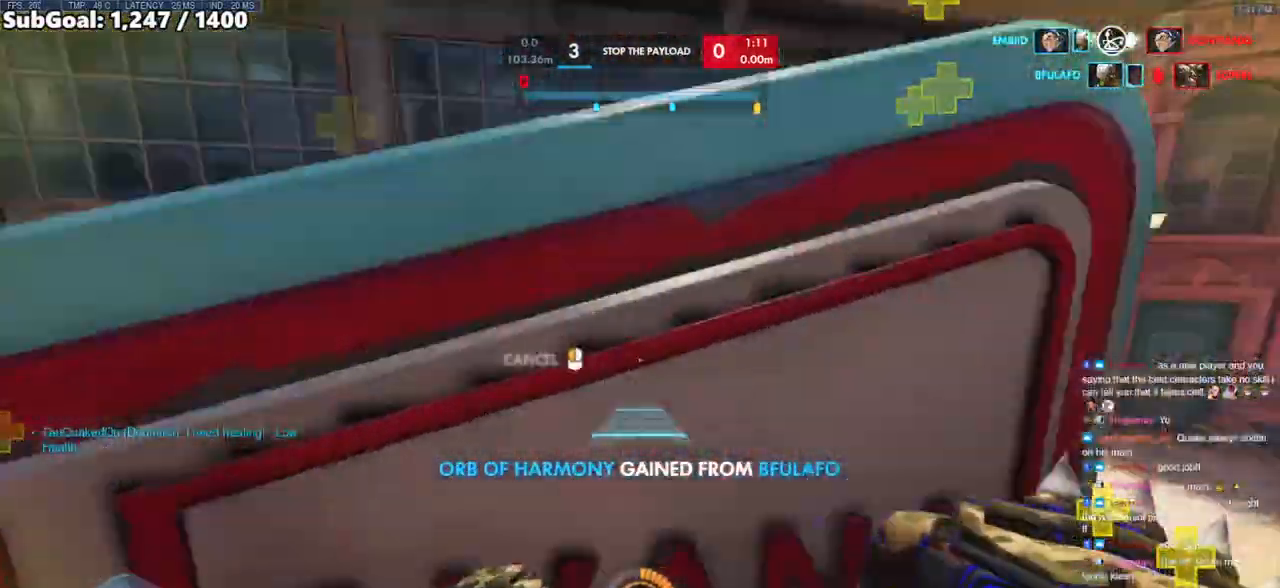
{"keys": ["d"], "mouse": ["right"], "events": [[50, "a", "up"], [100, "w", "up"], [183, "s", "down"], [467, "s", "up"]]}
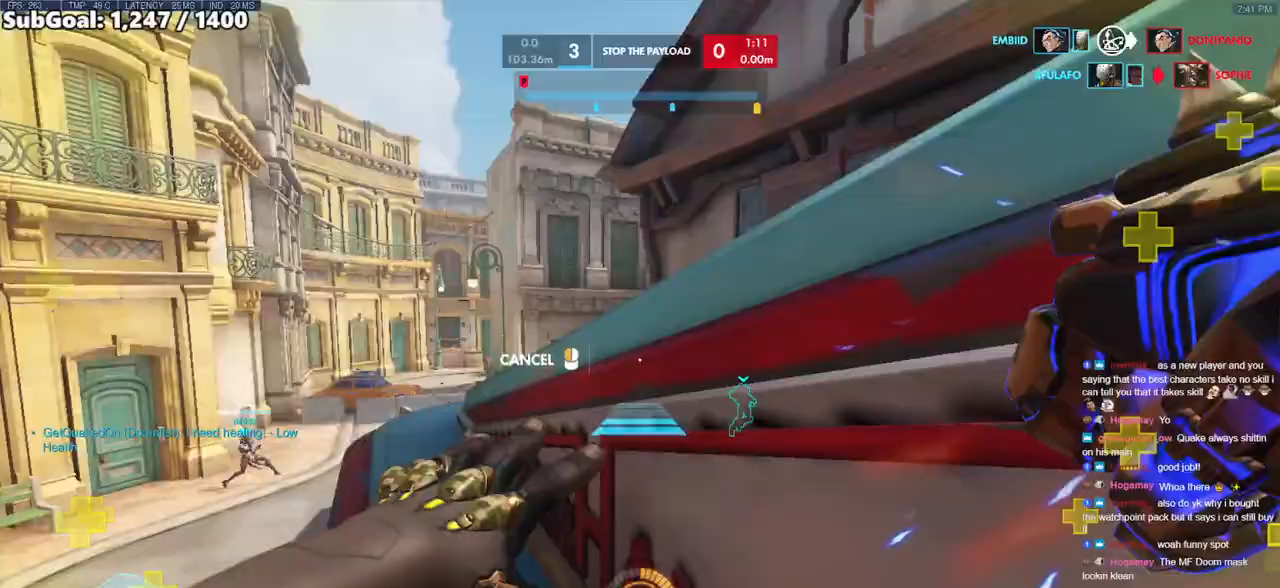
{"keys": ["a", "s"], "mouse": ["right"], "events": [[17, "d", "up"], [300, "a", "down"], [483, "s", "down"]]}
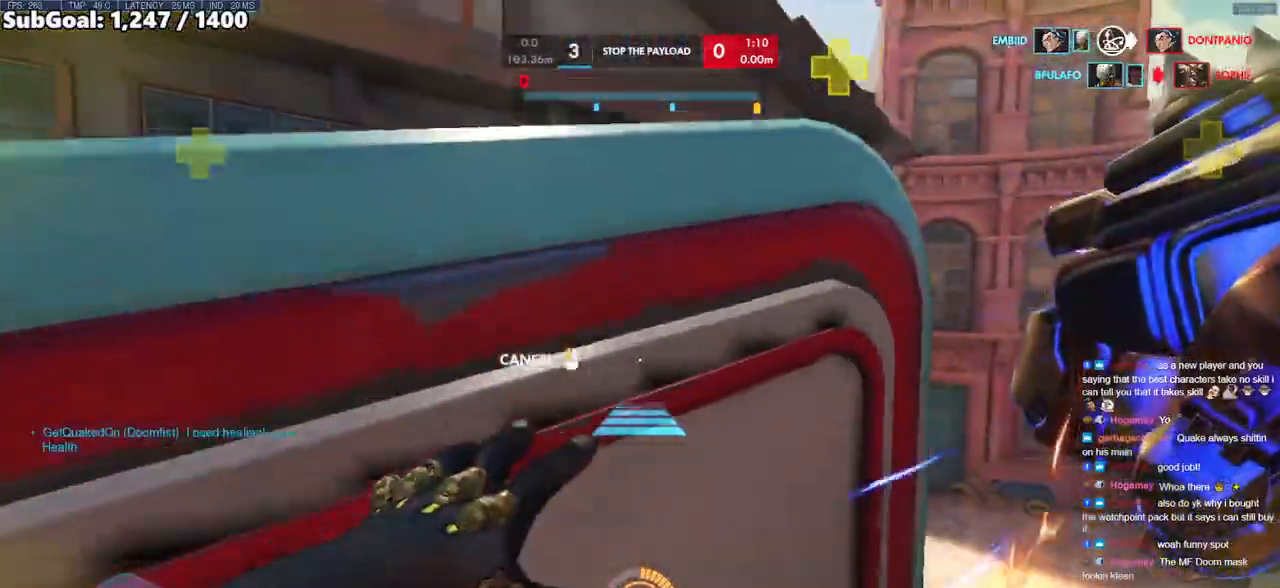
{"keys": ["a", "s", "space"], "mouse": ["right"], "events": [[450, "space", "down"]]}
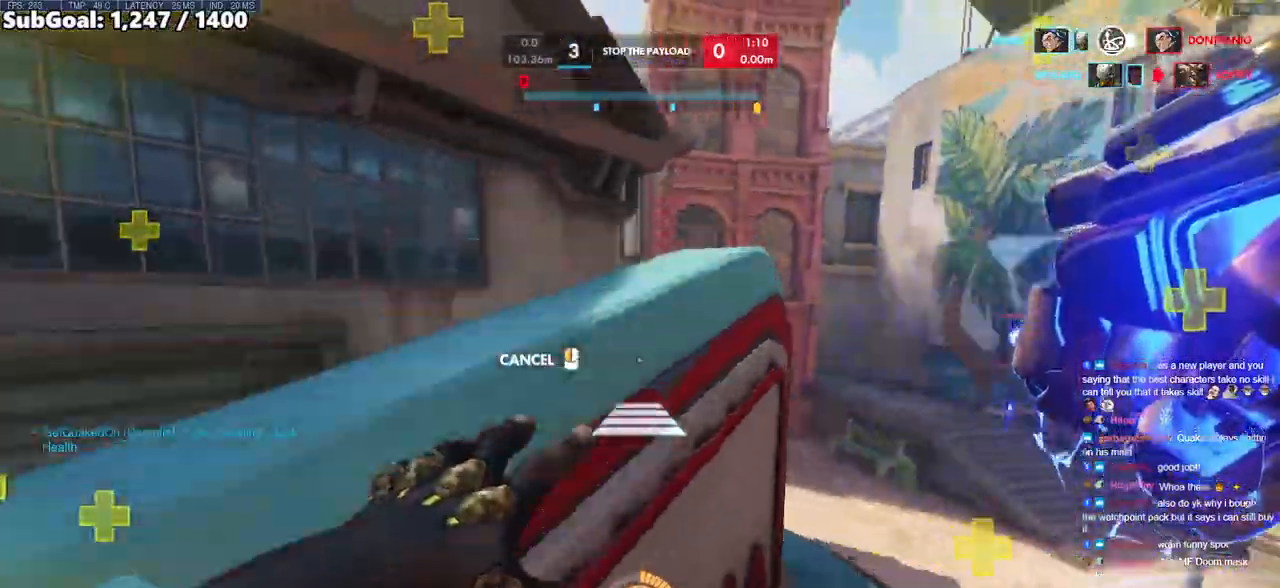
{"keys": ["w"], "mouse": [], "events": [[83, "space", "up"], [133, "a", "up"], [133, "mouse_right", "up"], [133, "s", "up"], [233, "w", "down"]]}
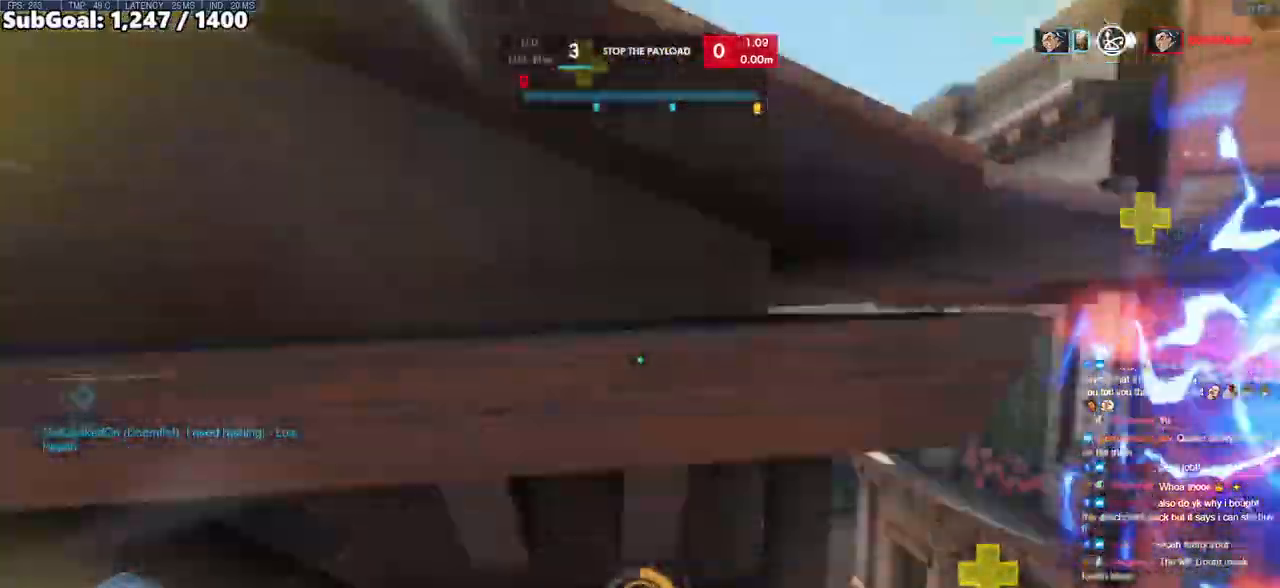
{"keys": ["a", "w"], "mouse": [], "events": [[17, "a", "down"], [67, "space", "down"], [150, "space", "up"], [200, "space", "down"], [300, "space", "up"]]}
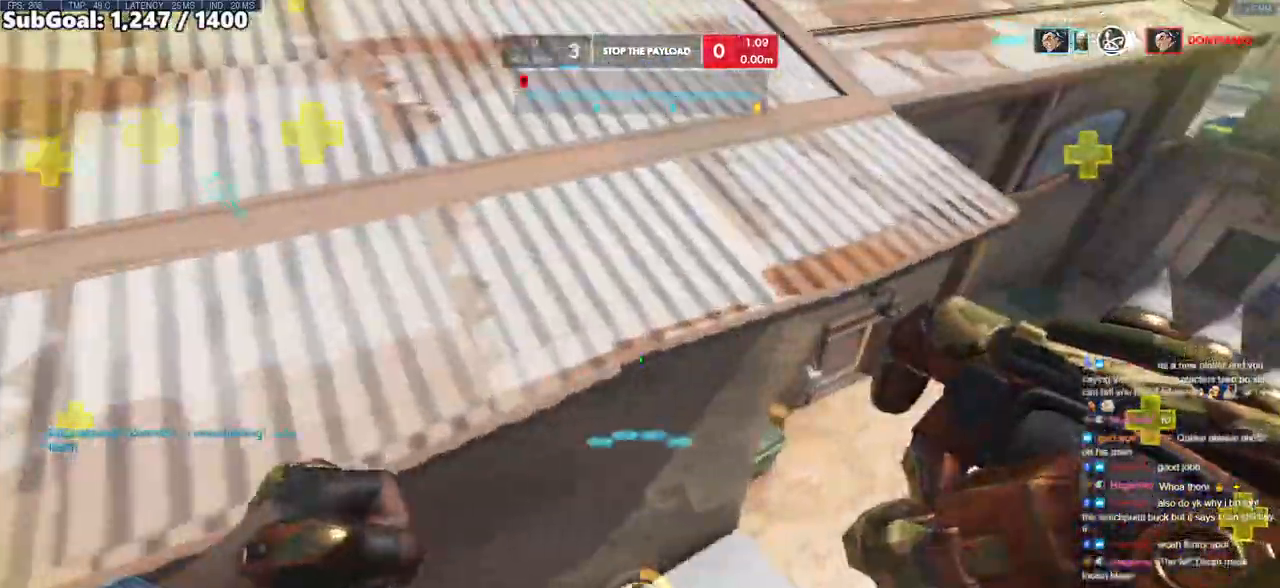
{"keys": ["w"], "mouse": [], "events": [[33, "a", "up"], [67, "d", "down"], [450, "d", "up"]]}
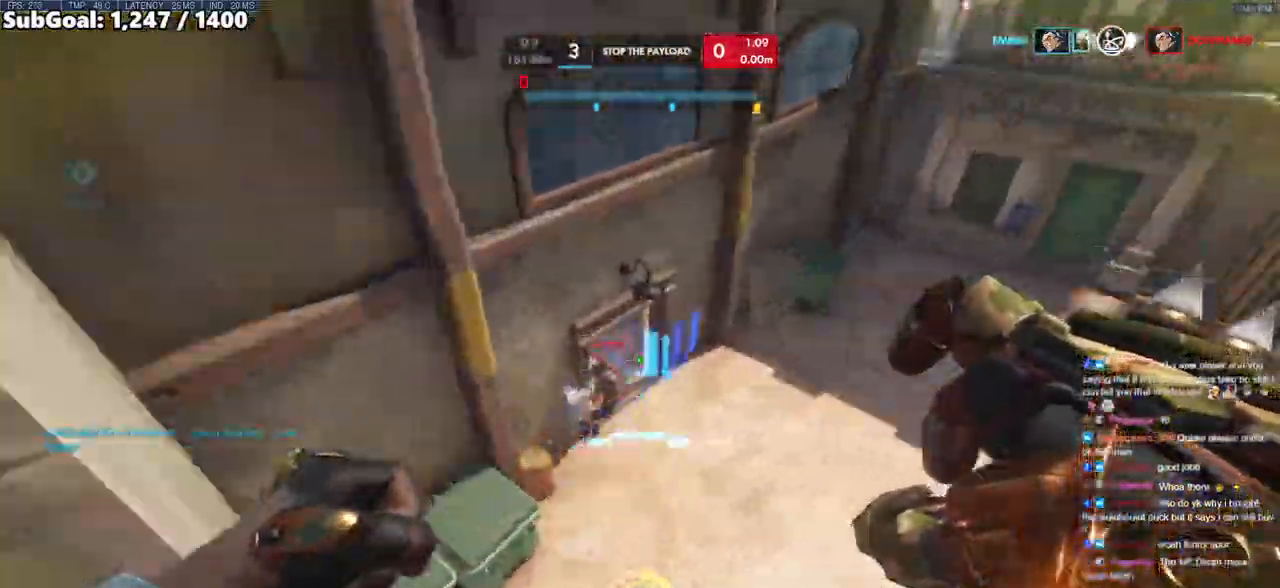
{"keys": ["a", "s"], "mouse": [], "events": [[50, "mouse_left", "down"], [83, "shift", "down"], [133, "a", "down"], [183, "mouse_left", "up"], [283, "shift", "up"], [283, "w", "up"], [367, "s", "down"]]}
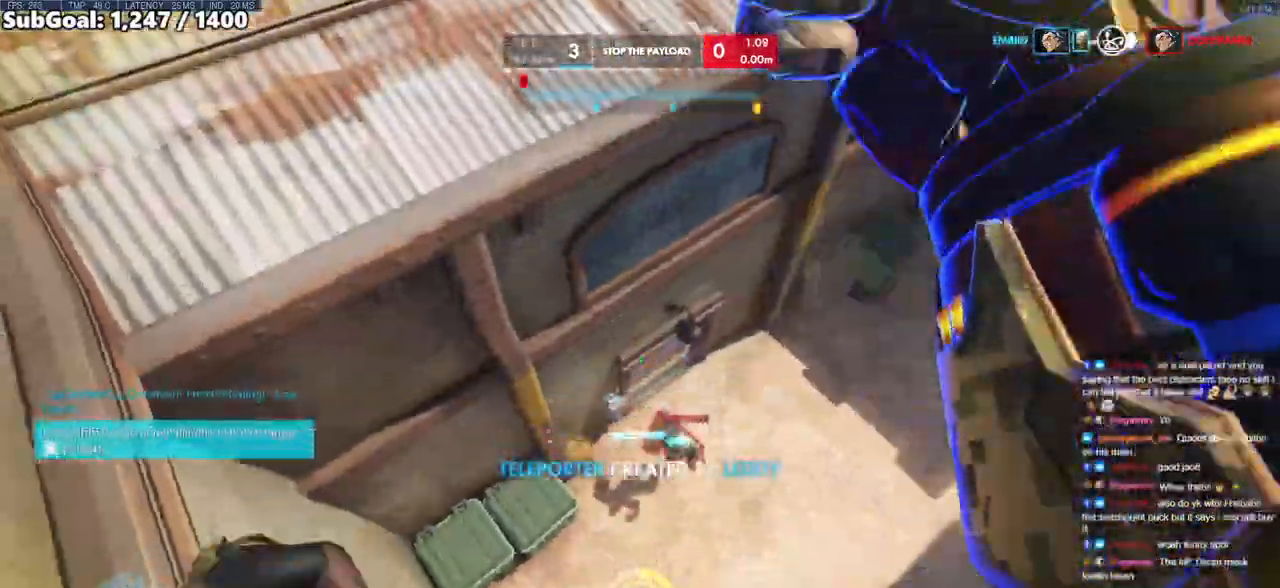
{"keys": ["a", "s"], "mouse": [], "events": [[150, "a", "up"], [200, "mouse_left", "down"], [300, "mouse_left", "up"], [433, "a", "down"]]}
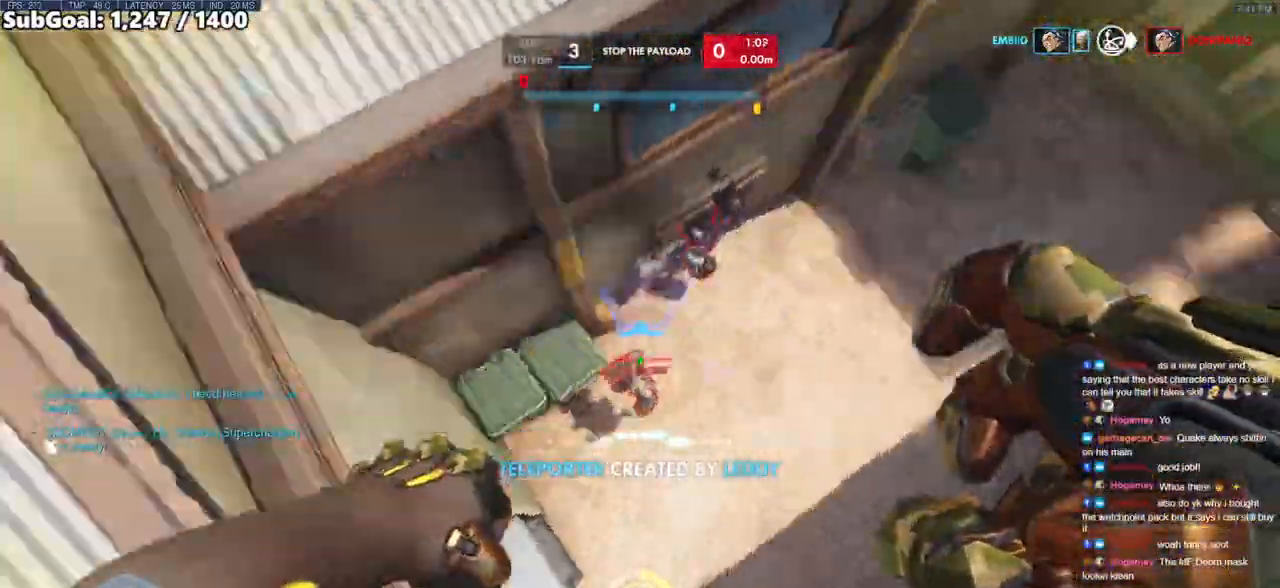
{"keys": ["e", "w"], "mouse": [], "events": [[33, "mouse_left", "down"], [67, "s", "up"], [167, "mouse_left", "up"], [217, "w", "down"], [350, "a", "up"], [450, "e", "down"]]}
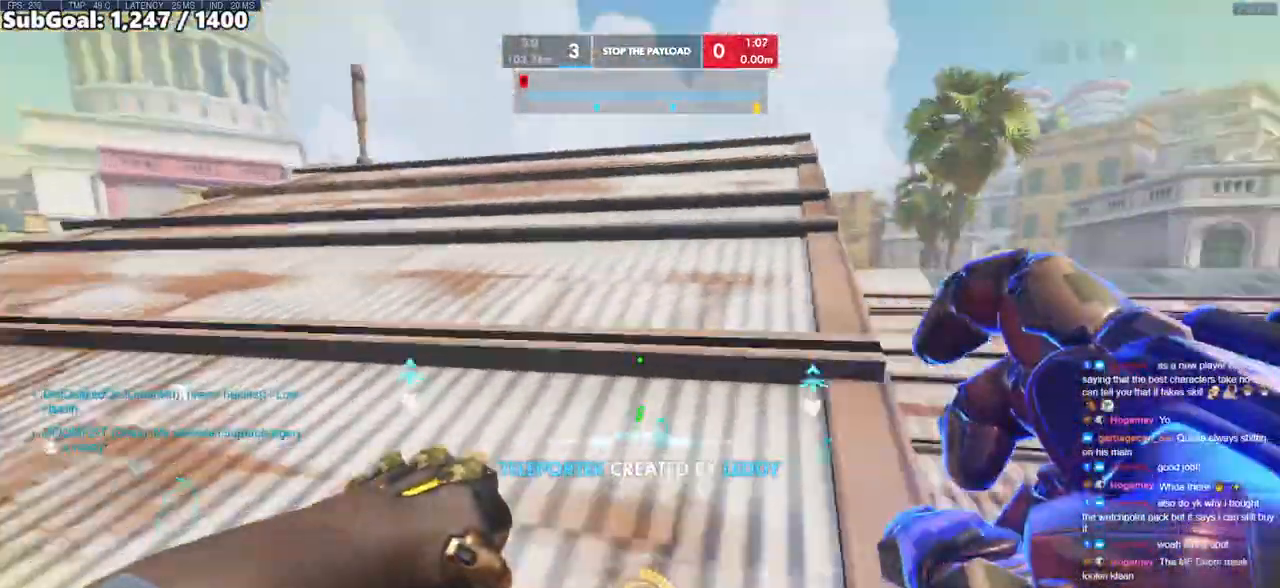
{"keys": ["d"], "mouse": [], "events": [[50, "a", "down"], [183, "e", "up"], [317, "a", "up"], [317, "d", "down"], [367, "w", "up"]]}
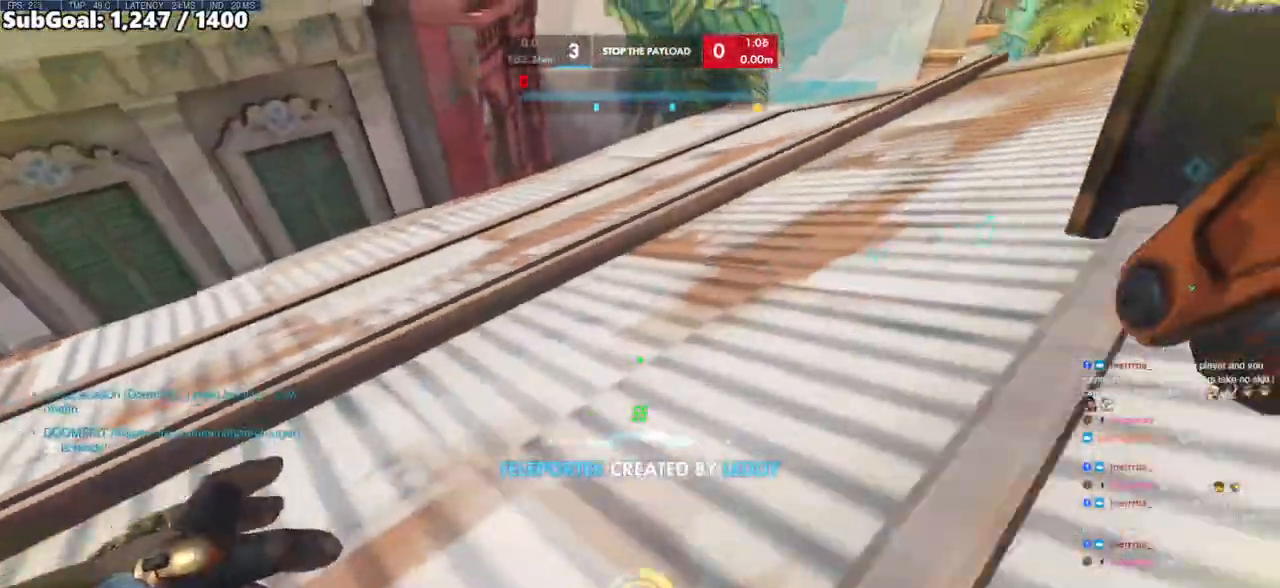
{"keys": ["d", "s"], "mouse": [], "events": [[383, "s", "down"]]}